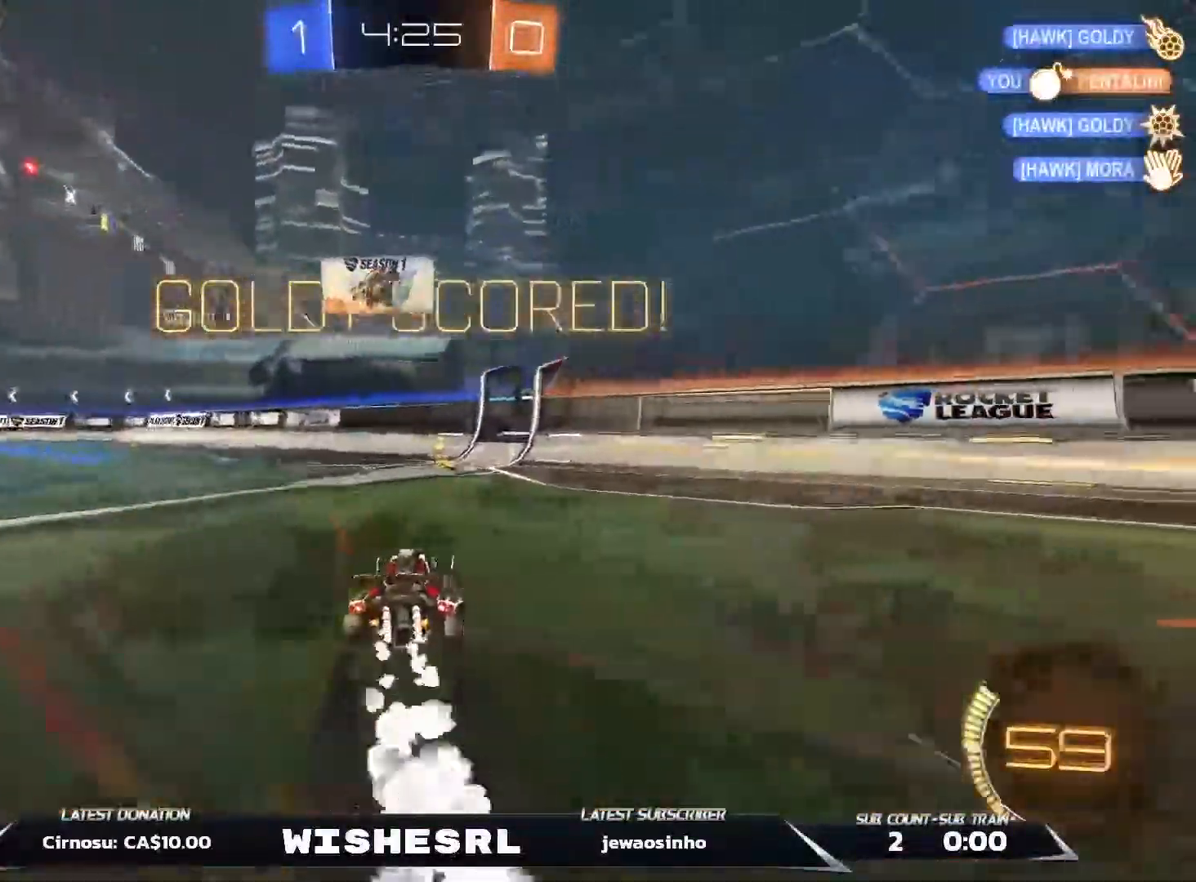
Gameplay with a controller (Xbox layout); each line is a JSON object with the inputs held at the frame after it. "events" lists button and stick changes between this image and that frame as [ms after this image, input, new state], when the widget could be followed in between. Not read: L3.
{"buttons": [], "left_stick": "left", "right_stick": "center", "events": [[217, "left_stick", "left"], [417, "B", "up"], [417, "R2", "up"]]}
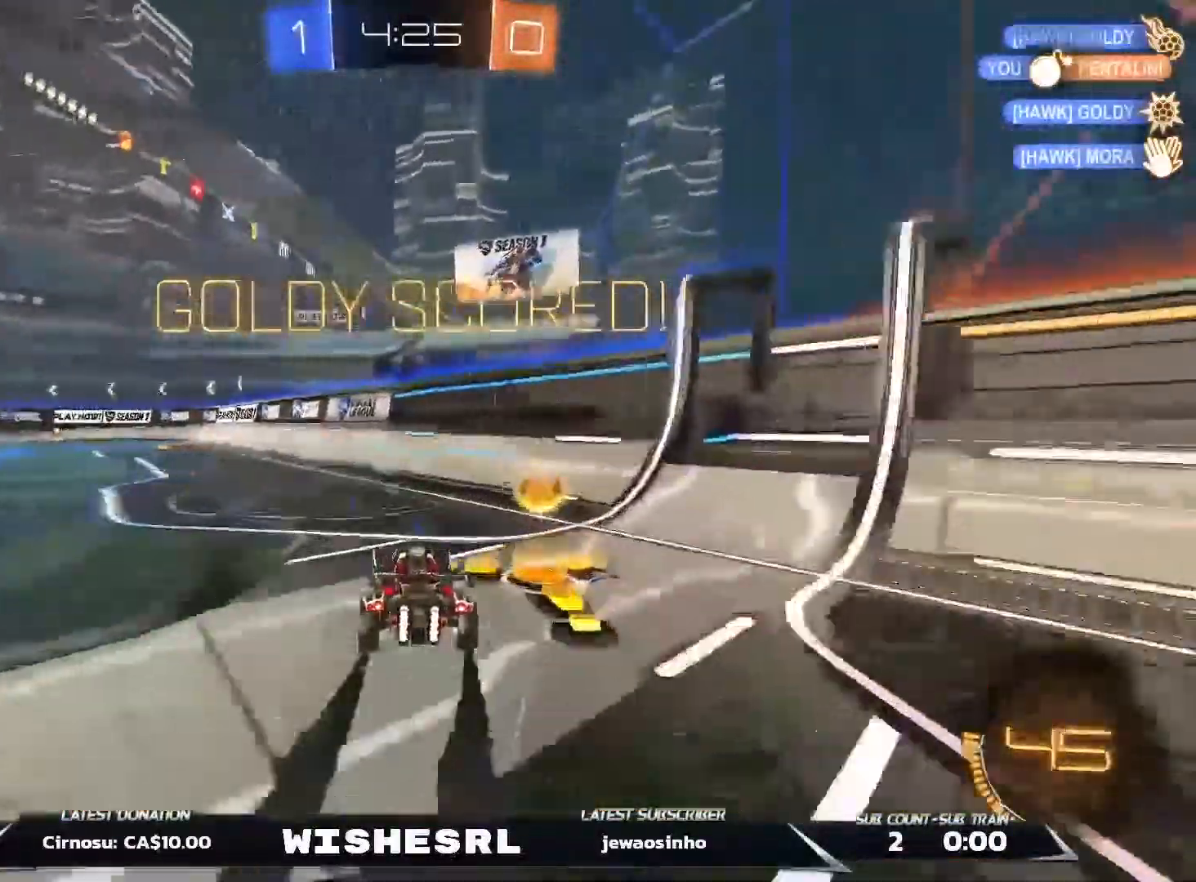
{"buttons": [], "left_stick": "center", "right_stick": "center", "events": [[167, "left_stick", "center"]]}
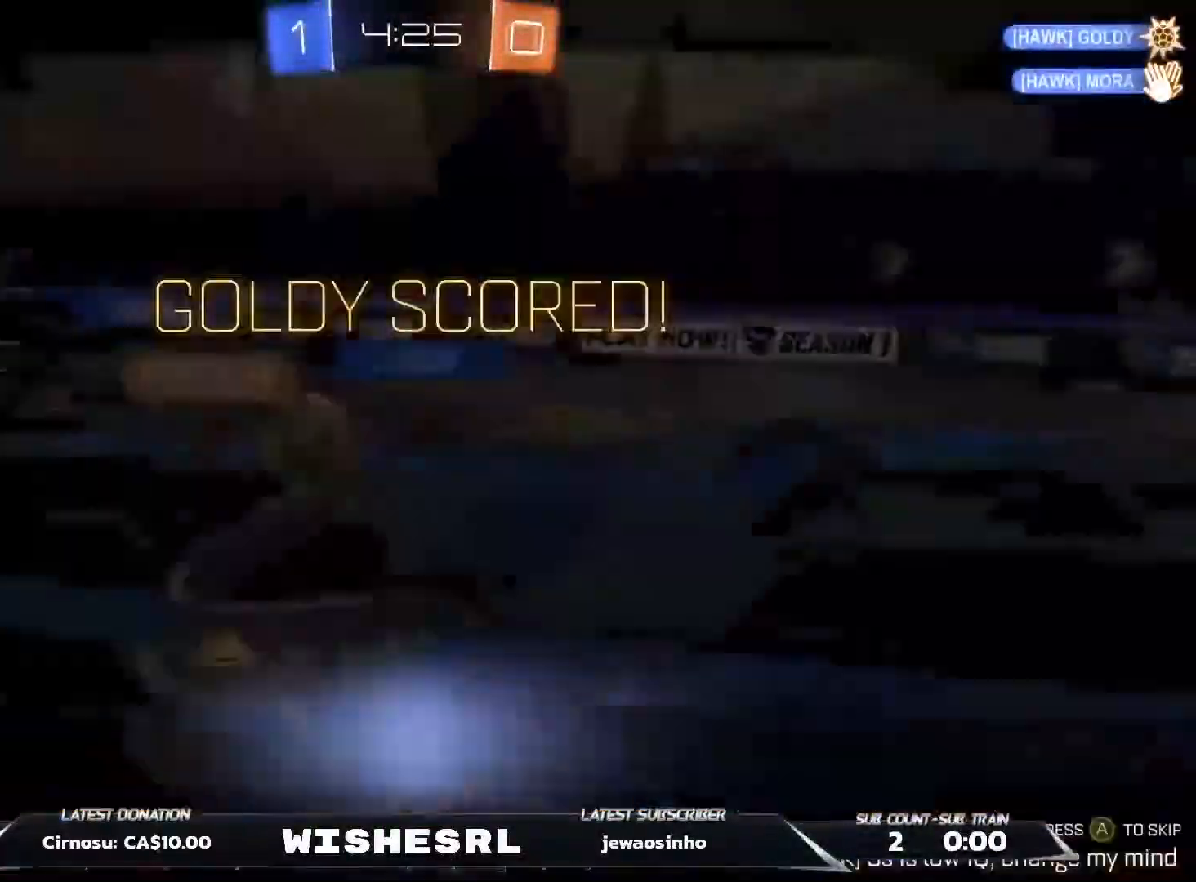
{"buttons": [], "left_stick": "center", "right_stick": "center"}
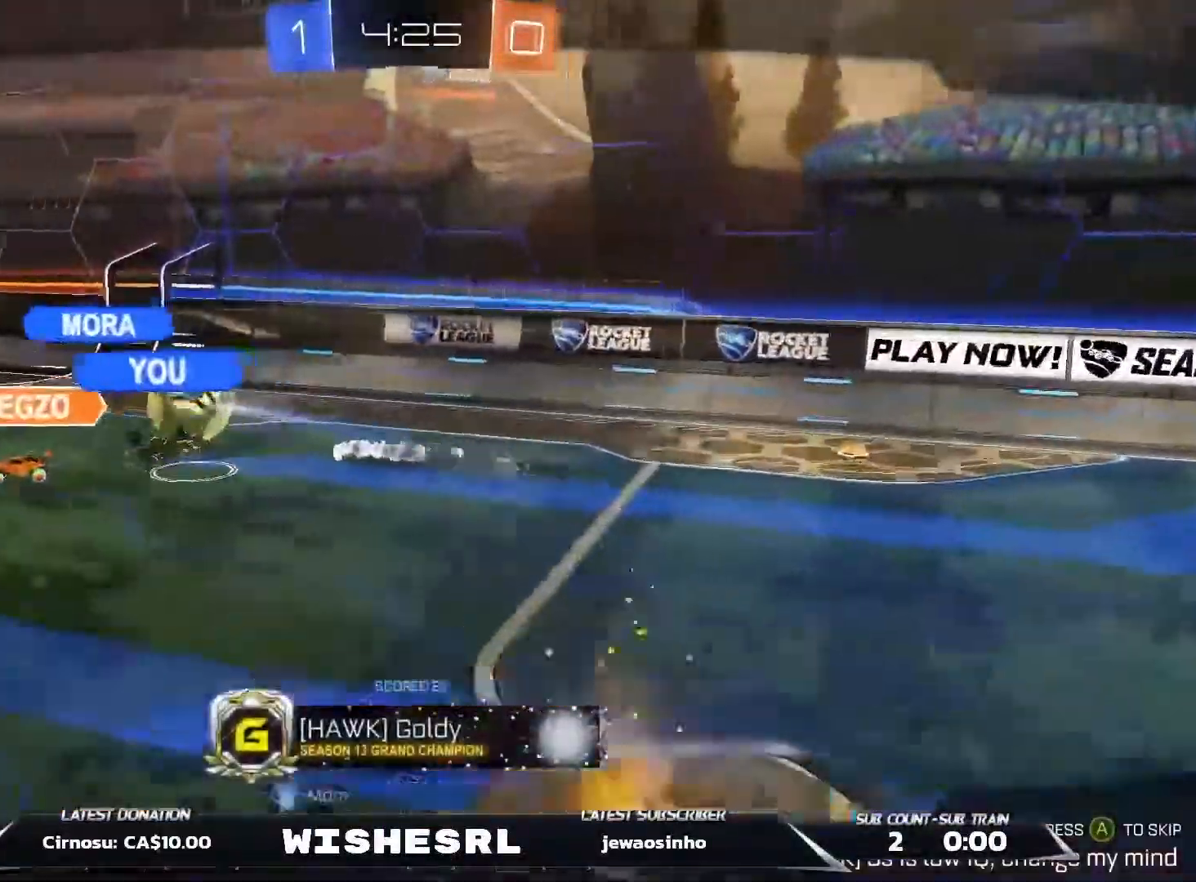
{"buttons": [], "left_stick": "center", "right_stick": "center", "events": []}
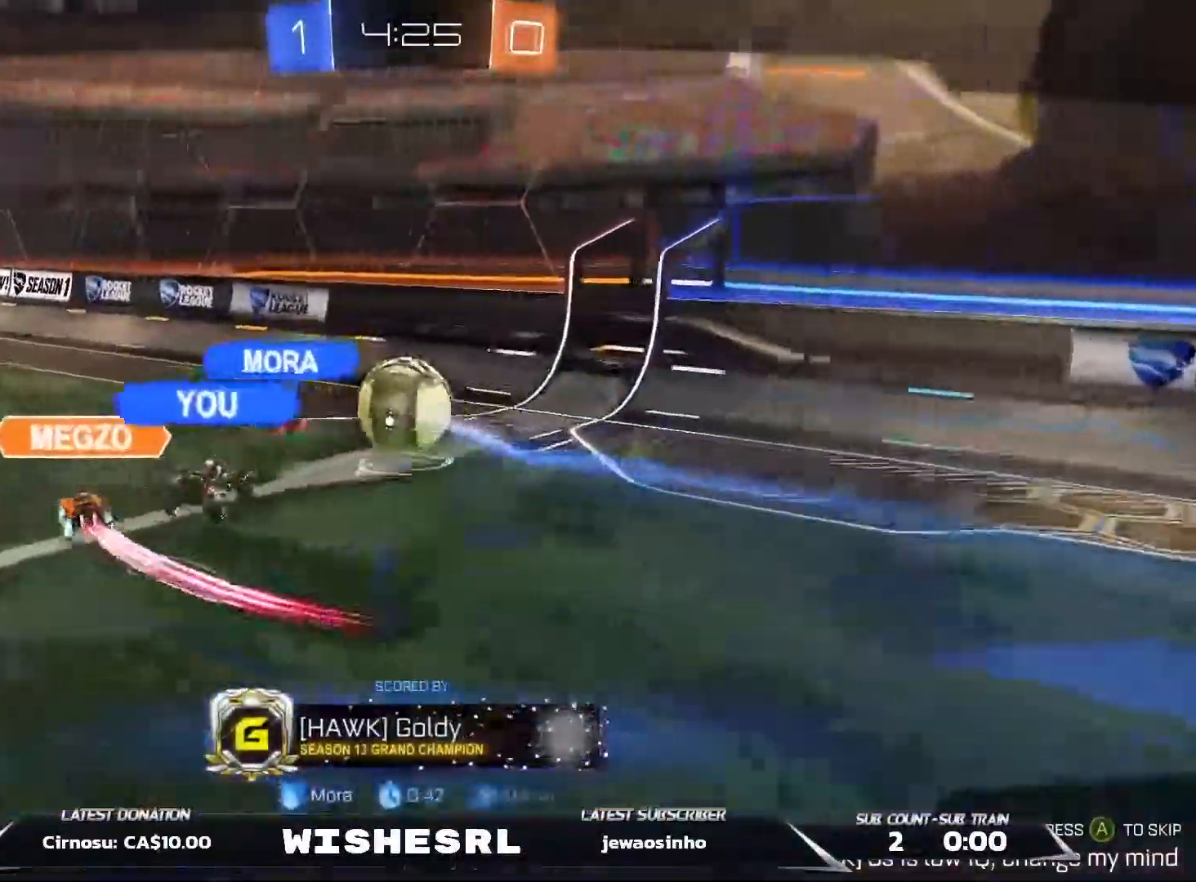
{"buttons": [], "left_stick": "center", "right_stick": "center", "events": []}
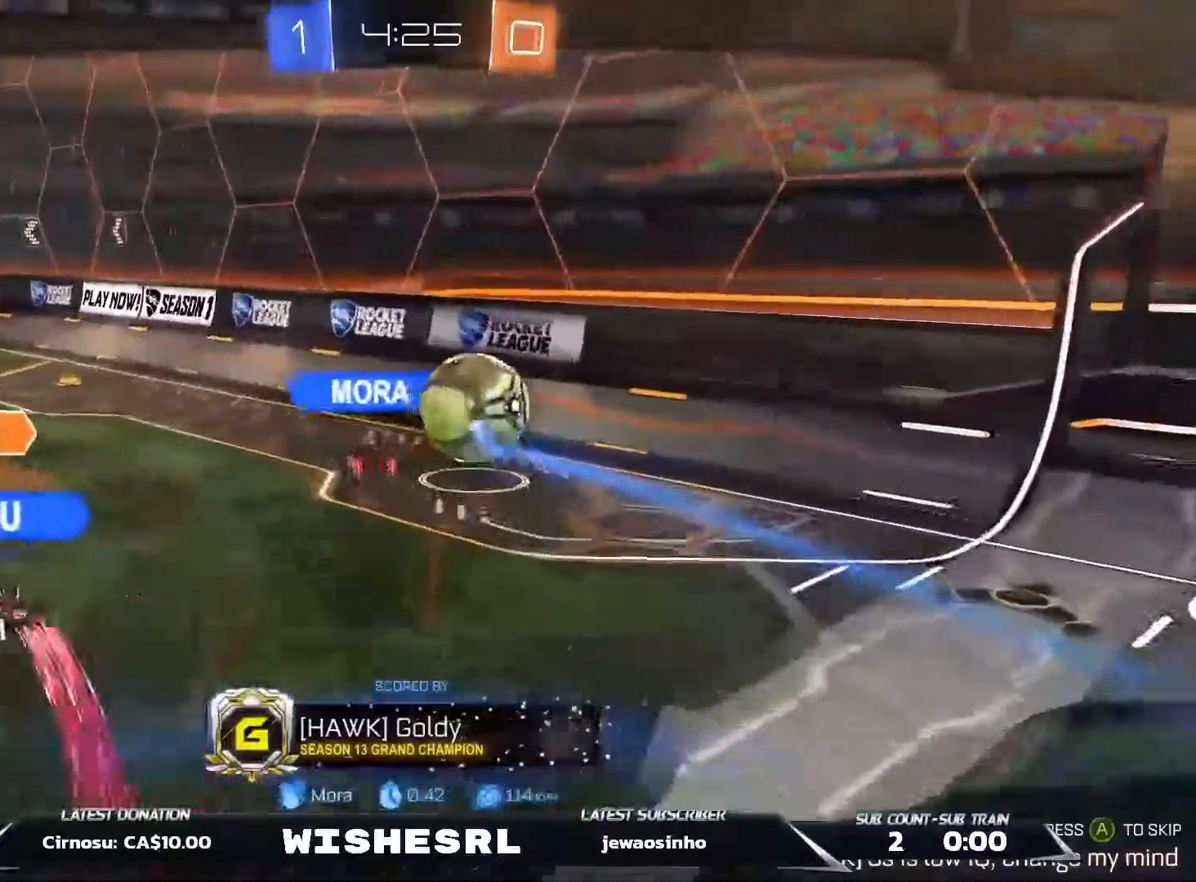
{"buttons": [], "left_stick": "center", "right_stick": "center", "events": []}
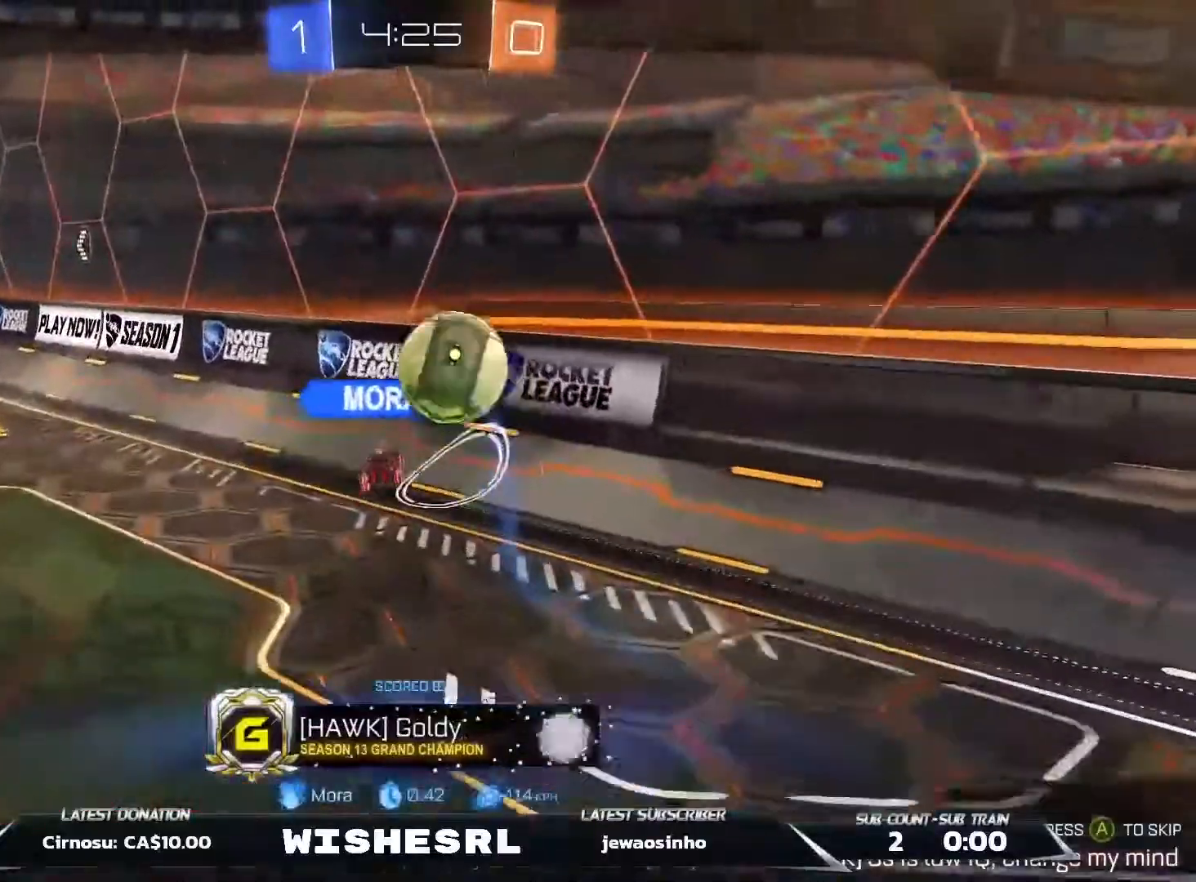
{"buttons": [], "left_stick": "center", "right_stick": "center", "events": []}
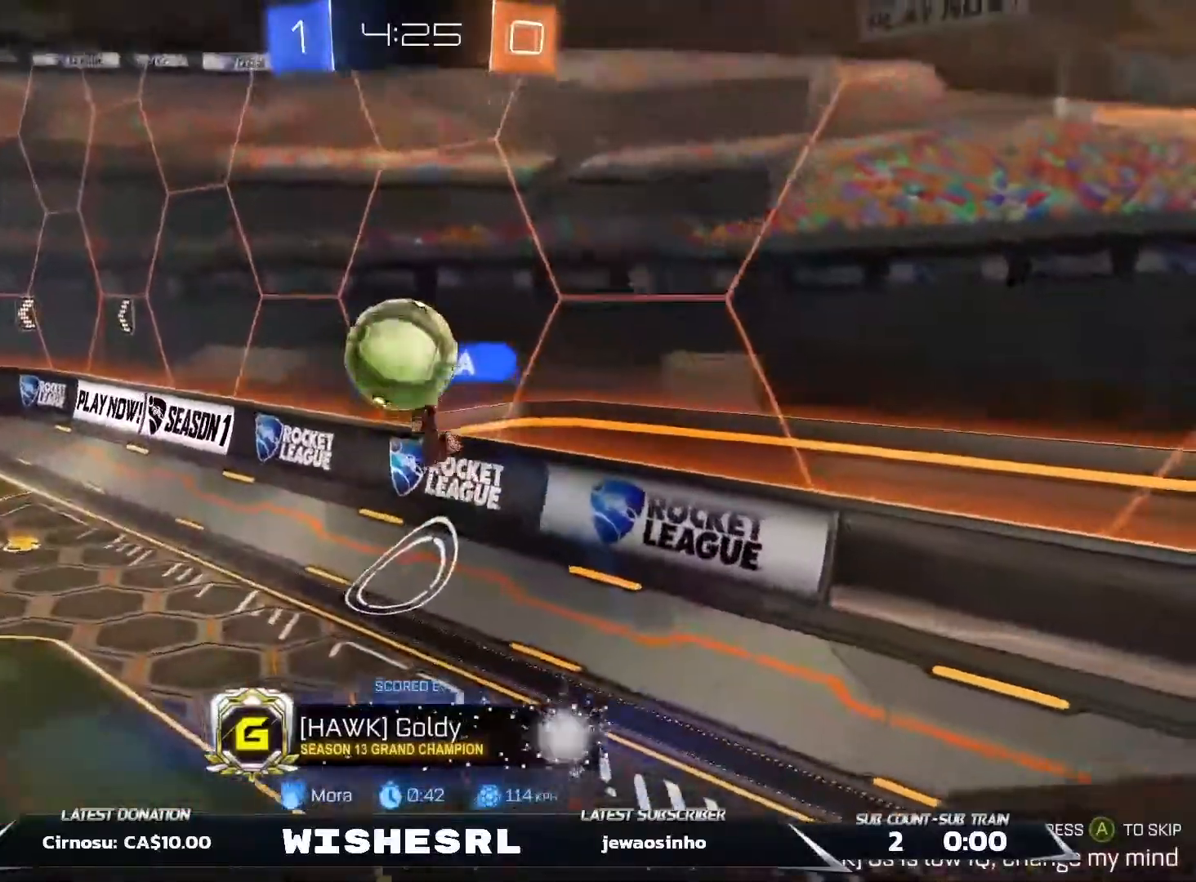
{"buttons": [], "left_stick": "center", "right_stick": "center", "events": []}
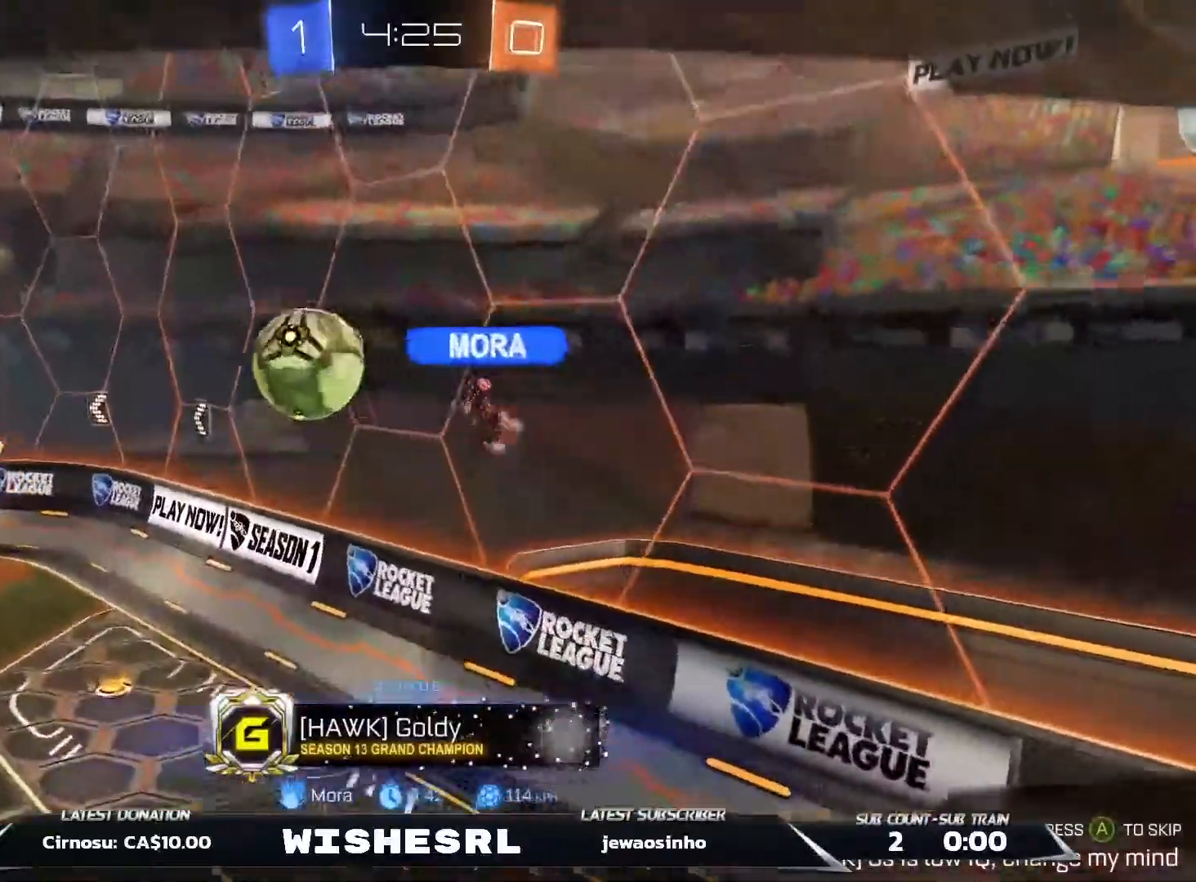
{"buttons": [], "left_stick": "center", "right_stick": "center", "events": []}
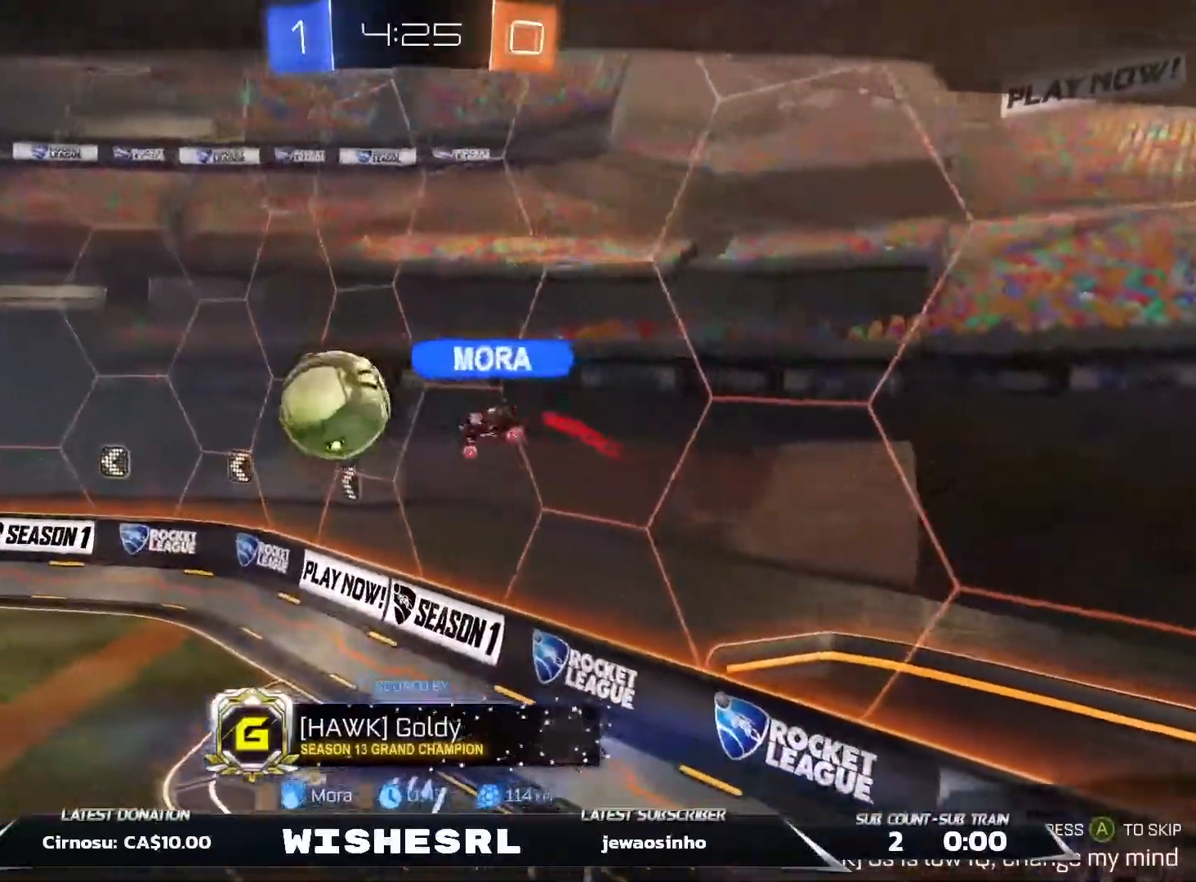
{"buttons": [], "left_stick": "center", "right_stick": "center", "events": []}
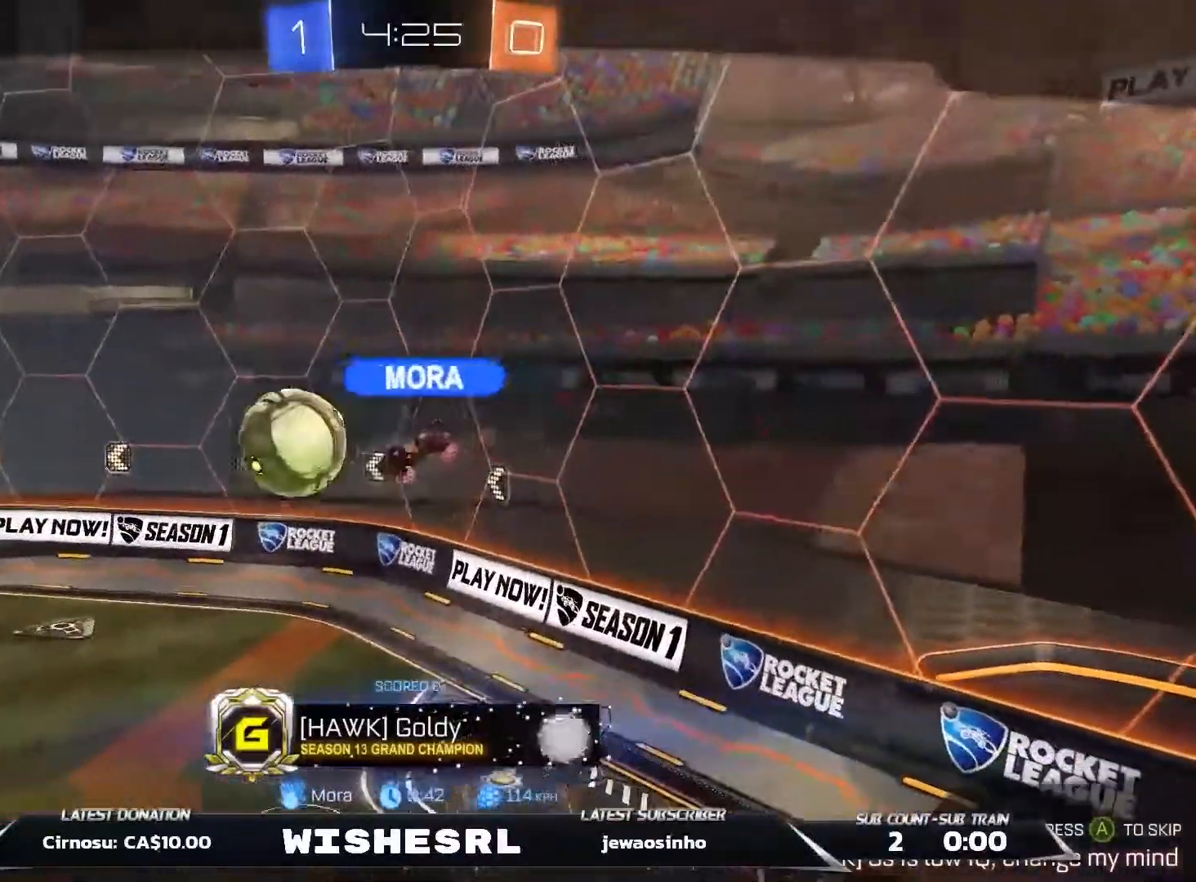
{"buttons": [], "left_stick": "center", "right_stick": "center", "events": []}
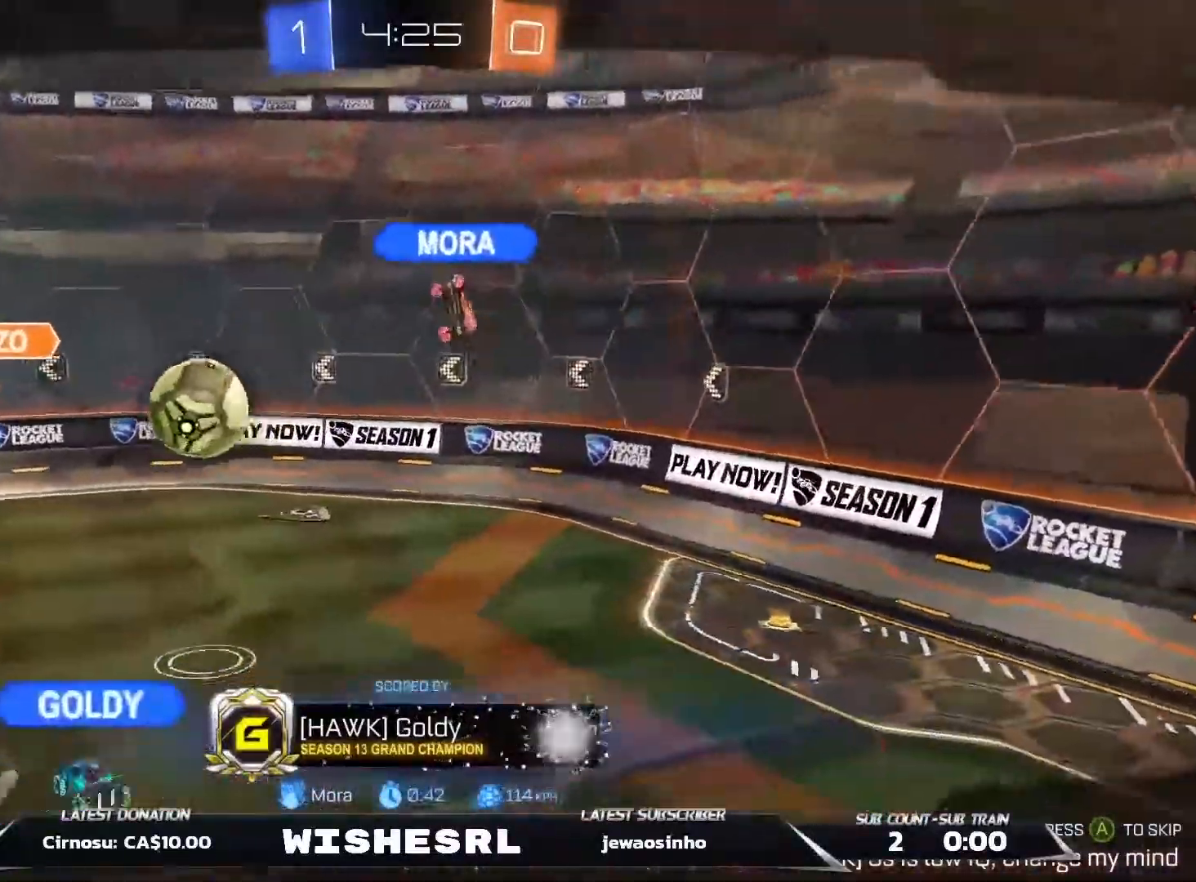
{"buttons": [], "left_stick": "center", "right_stick": "center", "events": []}
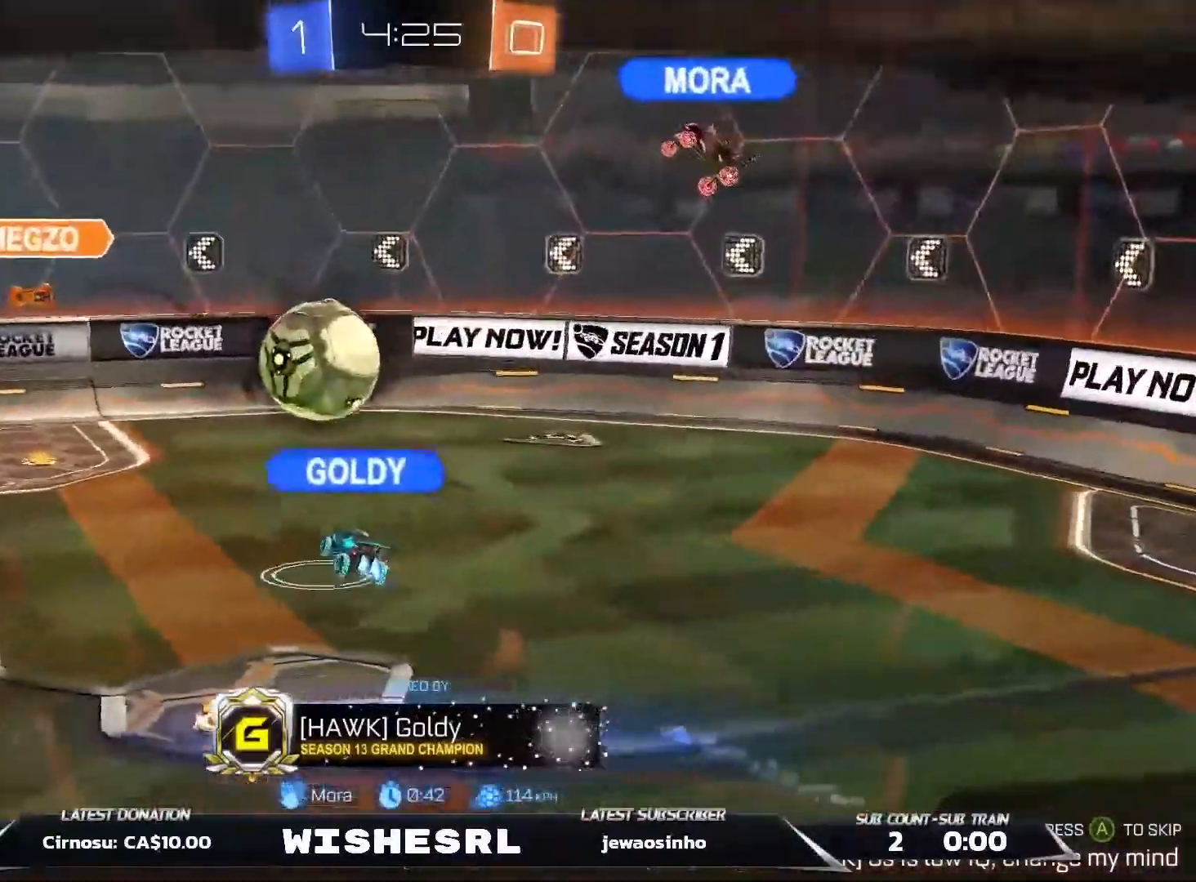
{"buttons": [], "left_stick": "center", "right_stick": "left", "events": [[500, "right_stick", "left"]]}
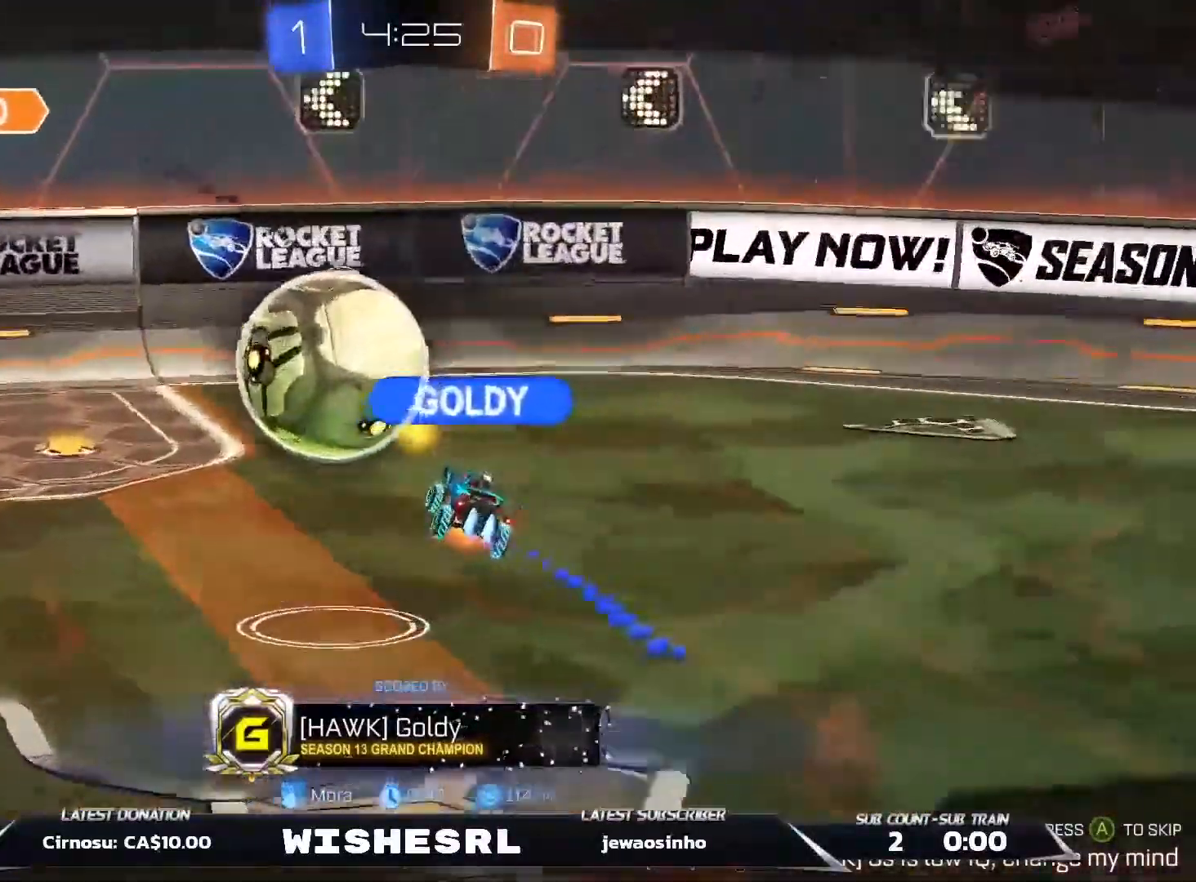
{"buttons": [], "left_stick": "center", "right_stick": "left", "events": []}
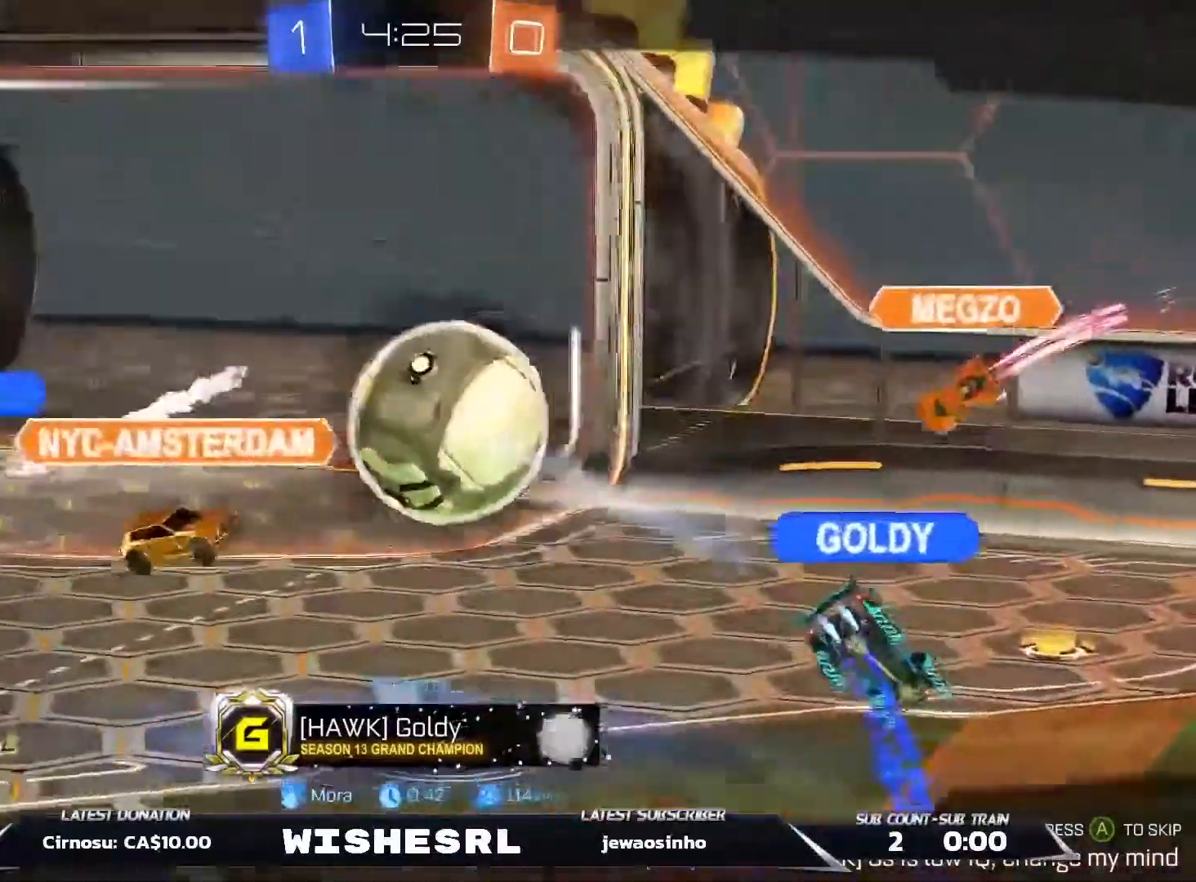
{"buttons": [], "left_stick": "center", "right_stick": "left", "events": []}
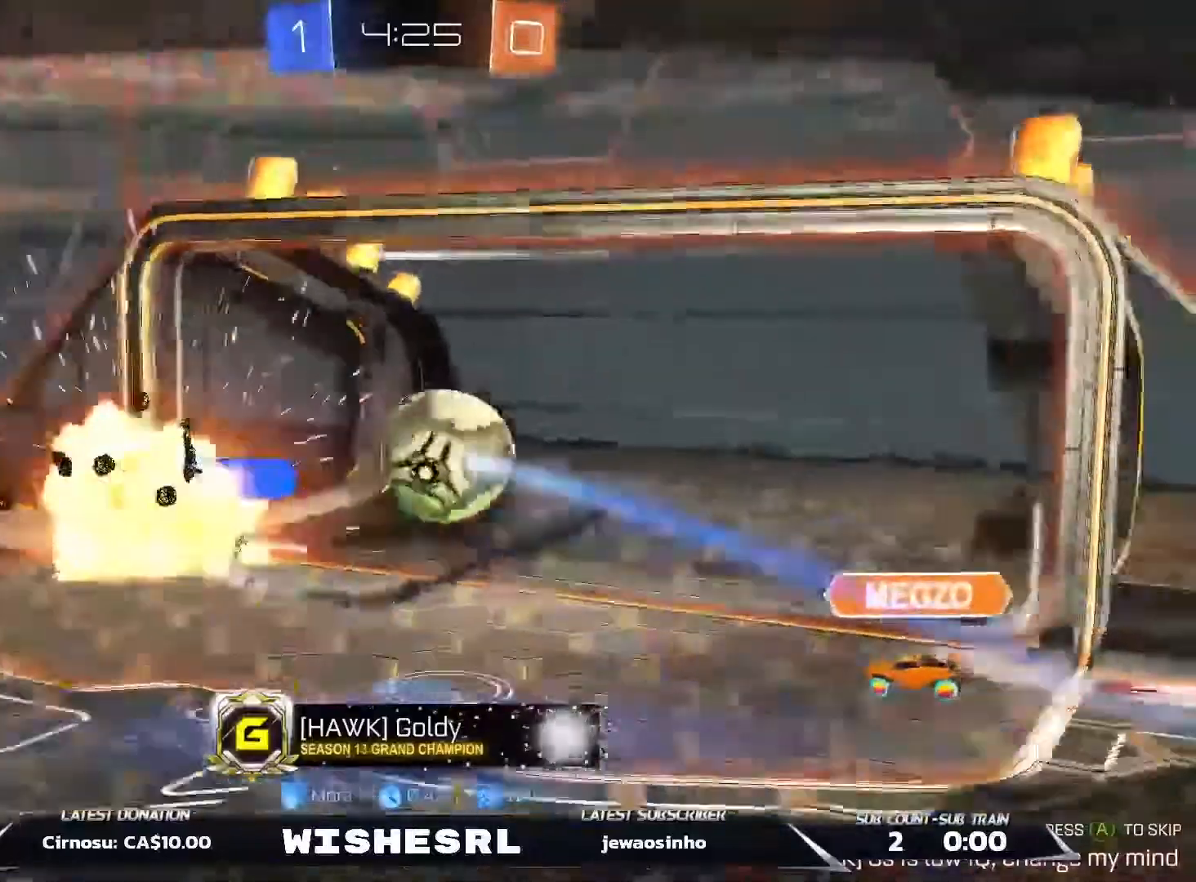
{"buttons": [], "left_stick": "center", "right_stick": "center", "events": [[233, "right_stick", "center"]]}
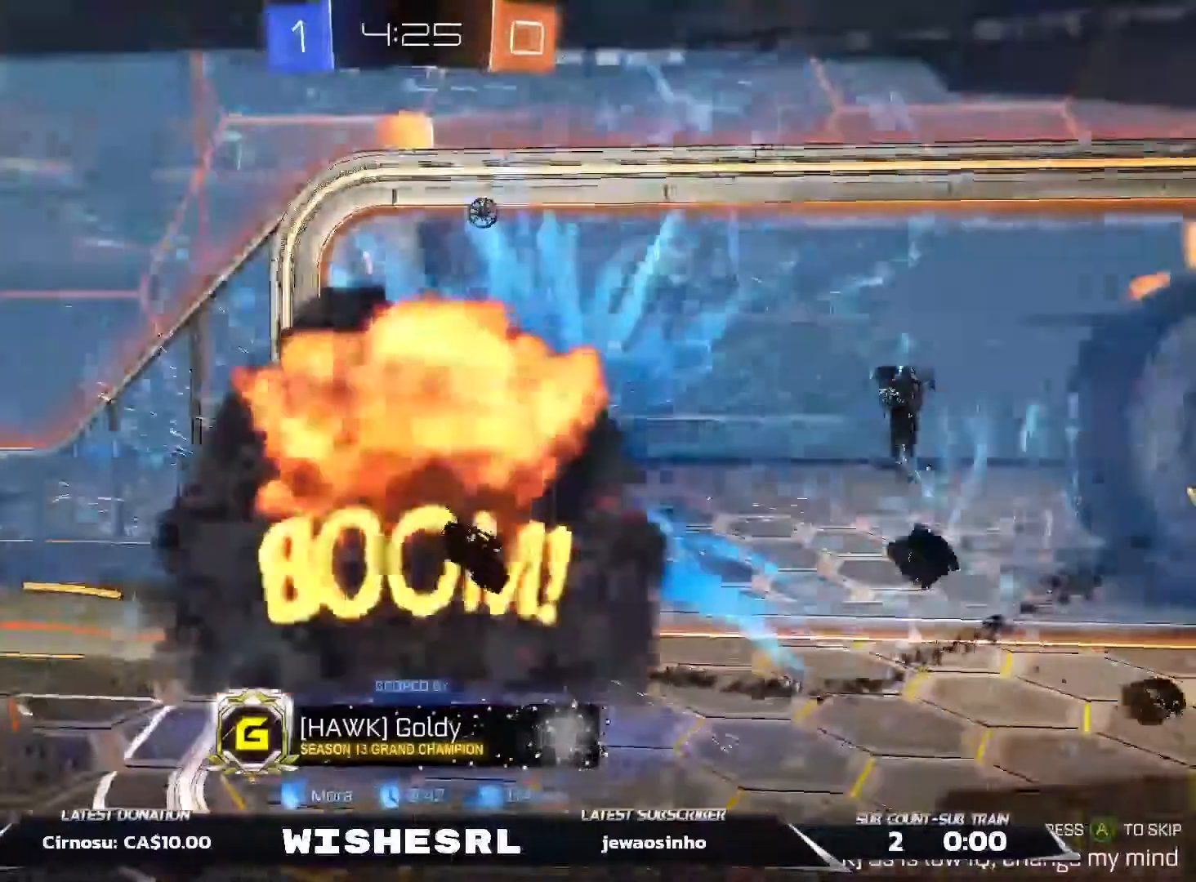
{"buttons": [], "left_stick": "center", "right_stick": "center", "events": [[383, "A", "down"], [467, "A", "up"]]}